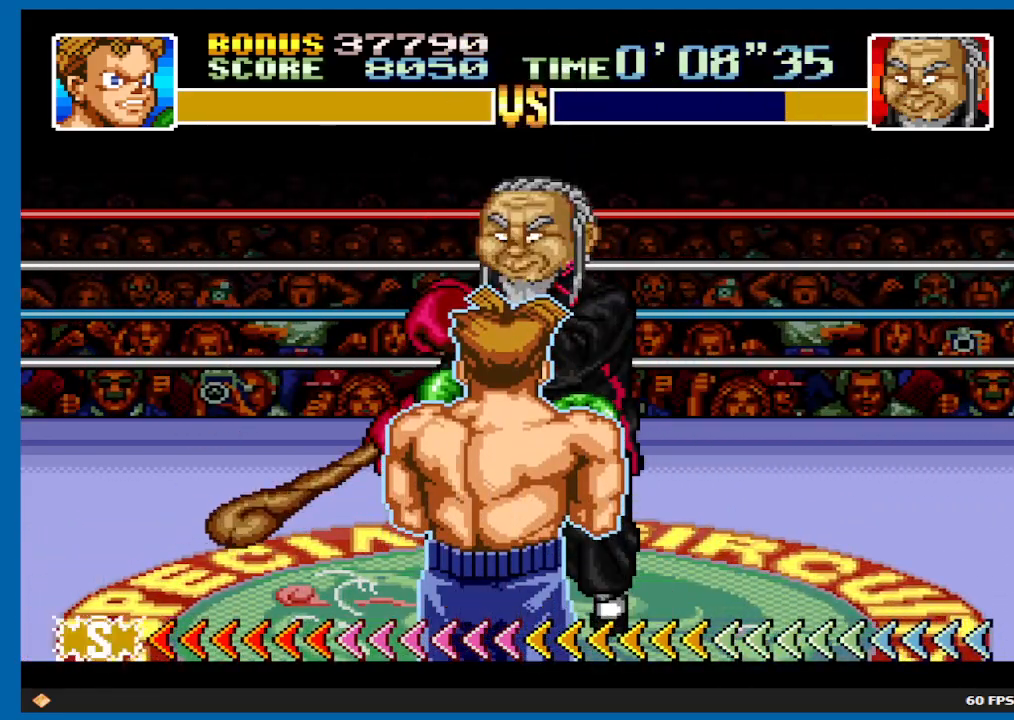
Gameplay with a controller (Xbox layout); each line is a JSON object with the inputs held at the frame after it. "events" lists button and stick changes between this image and that frame as [ms after this image, input, new state], when the widget could be followed in between. Not read: L3 R3.
{"buttons": ["B", "DPAD_UP"], "left_stick": "center", "right_stick": "center", "events": [[100, "B", "down"], [100, "DPAD_UP", "down"]]}
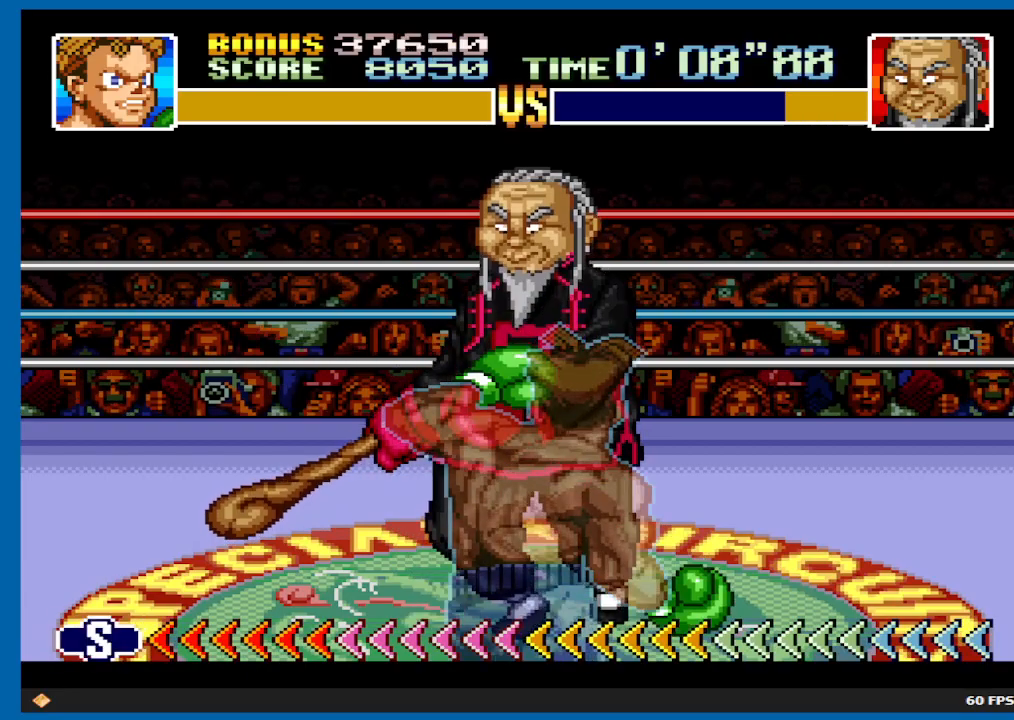
{"buttons": ["B", "DPAD_UP"], "left_stick": "center", "right_stick": "center", "events": [[67, "B", "up"], [233, "B", "down"]]}
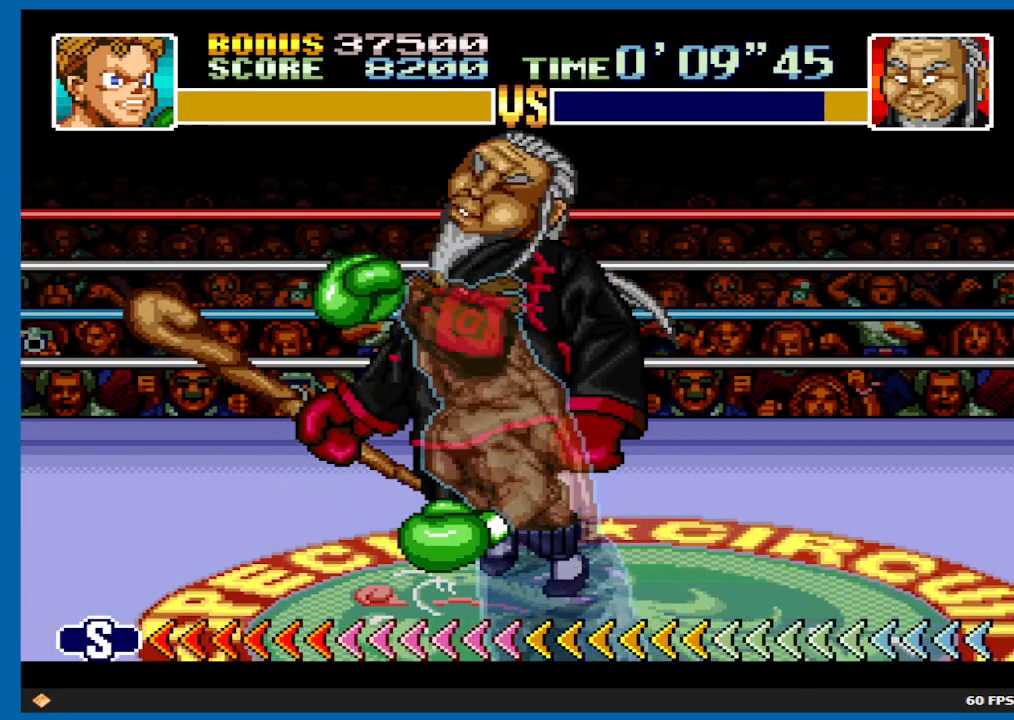
{"buttons": ["B", "DPAD_UP"], "left_stick": "center", "right_stick": "center", "events": []}
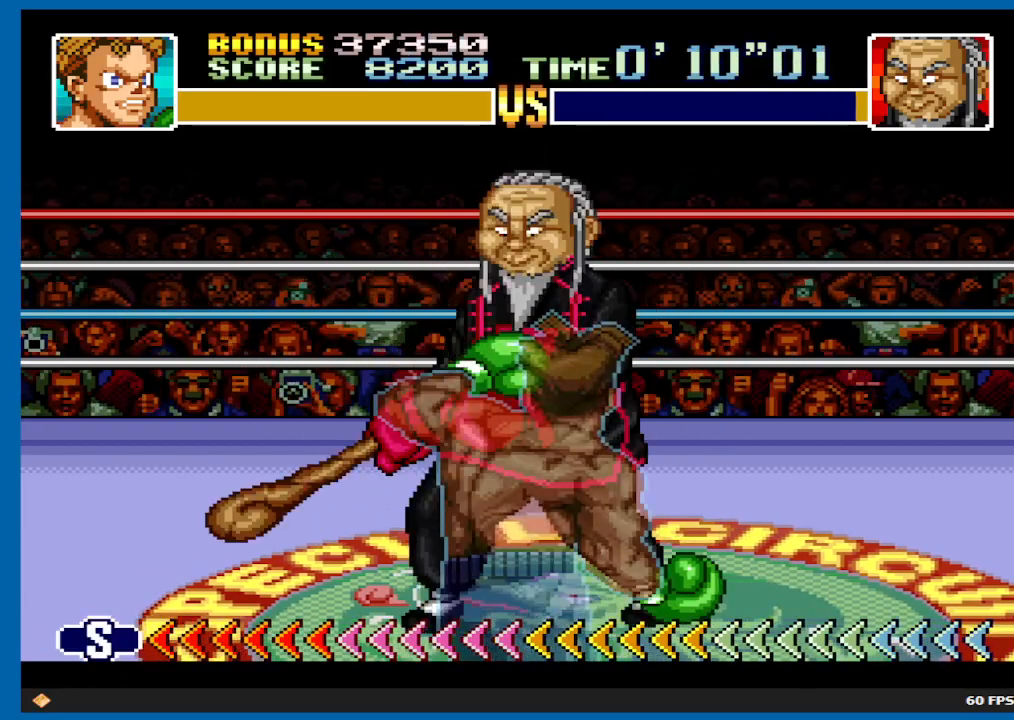
{"buttons": ["B", "DPAD_UP"], "left_stick": "center", "right_stick": "center", "events": []}
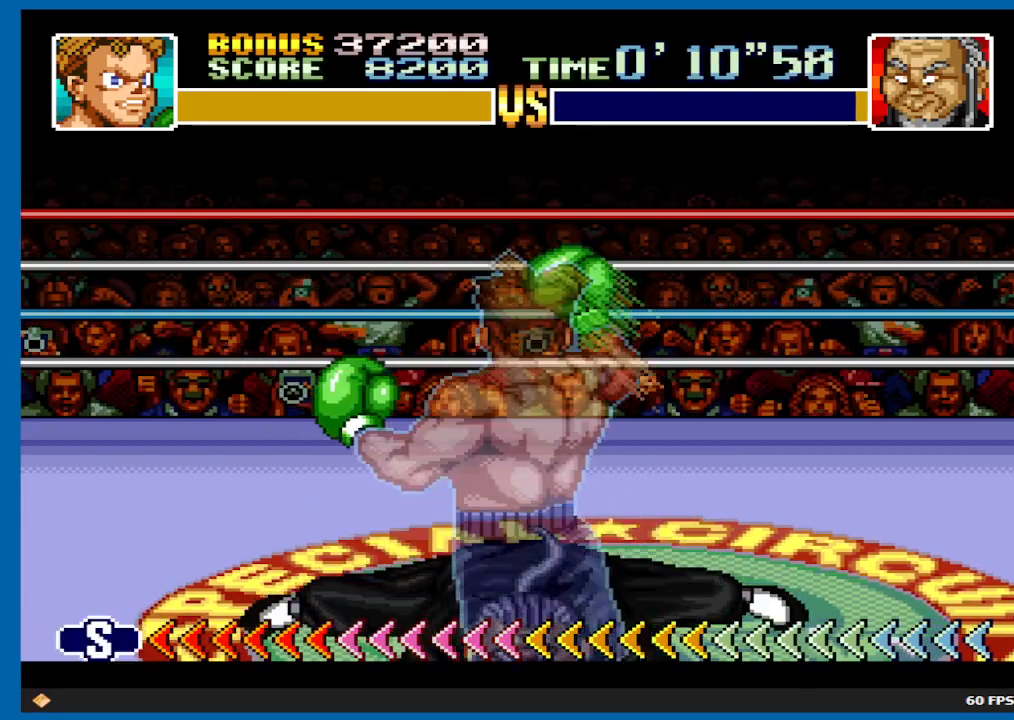
{"buttons": ["B"], "left_stick": "center", "right_stick": "center", "events": [[100, "B", "up"], [100, "DPAD_UP", "up"], [183, "B", "down"]]}
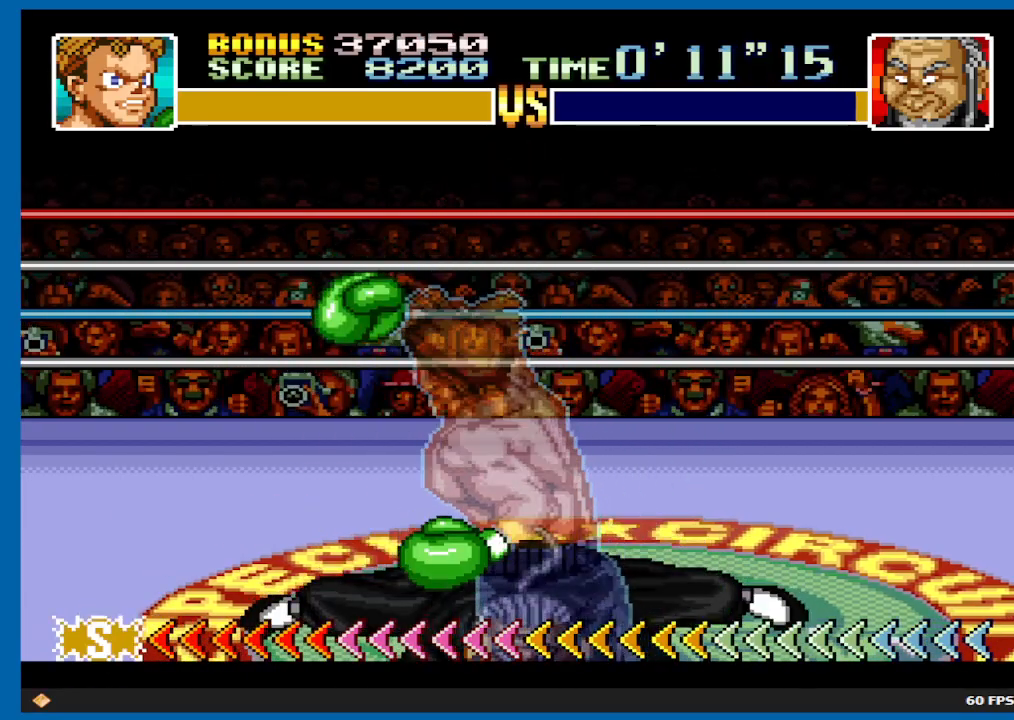
{"buttons": ["B"], "left_stick": "center", "right_stick": "center", "events": []}
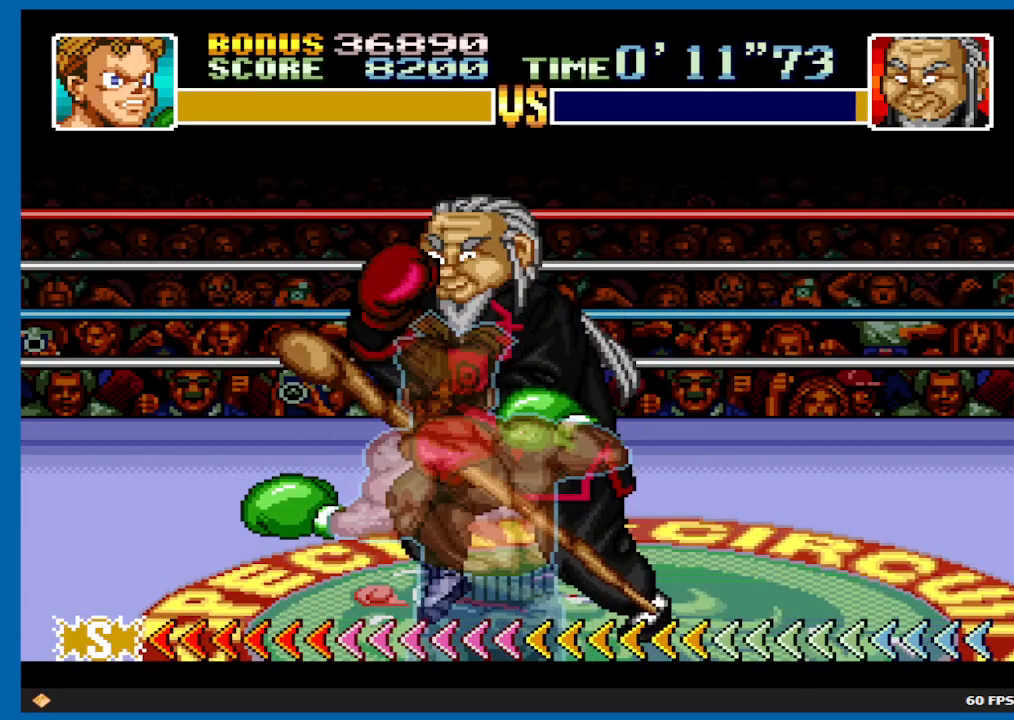
{"buttons": ["B"], "left_stick": "center", "right_stick": "center", "events": []}
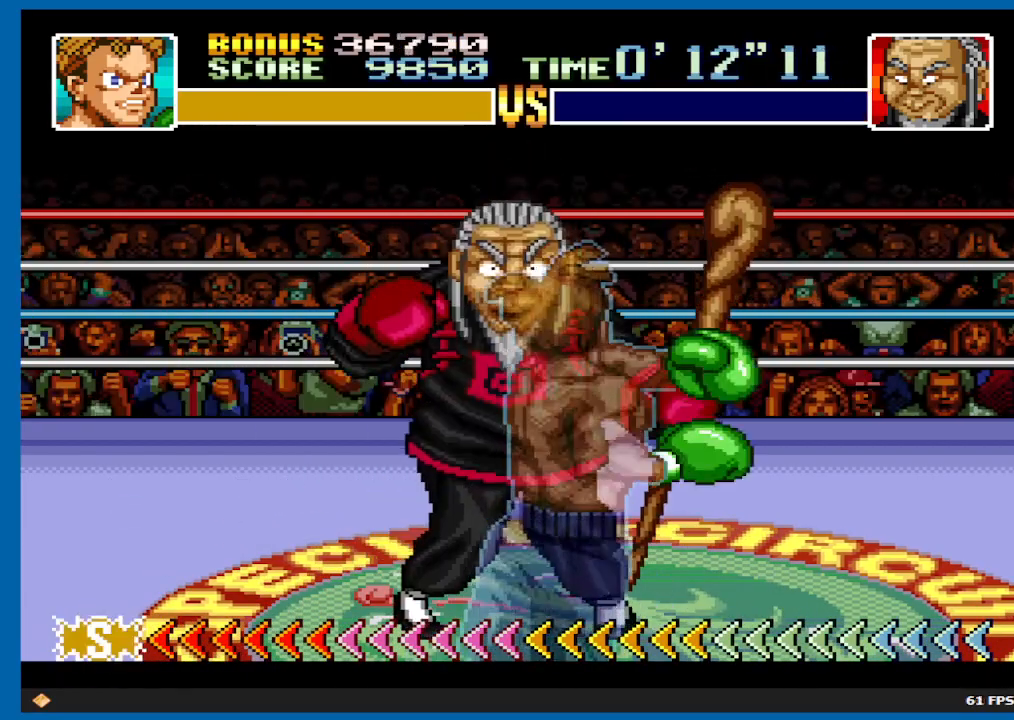
{"buttons": [], "left_stick": "center", "right_stick": "center", "events": [[17, "B", "up"]]}